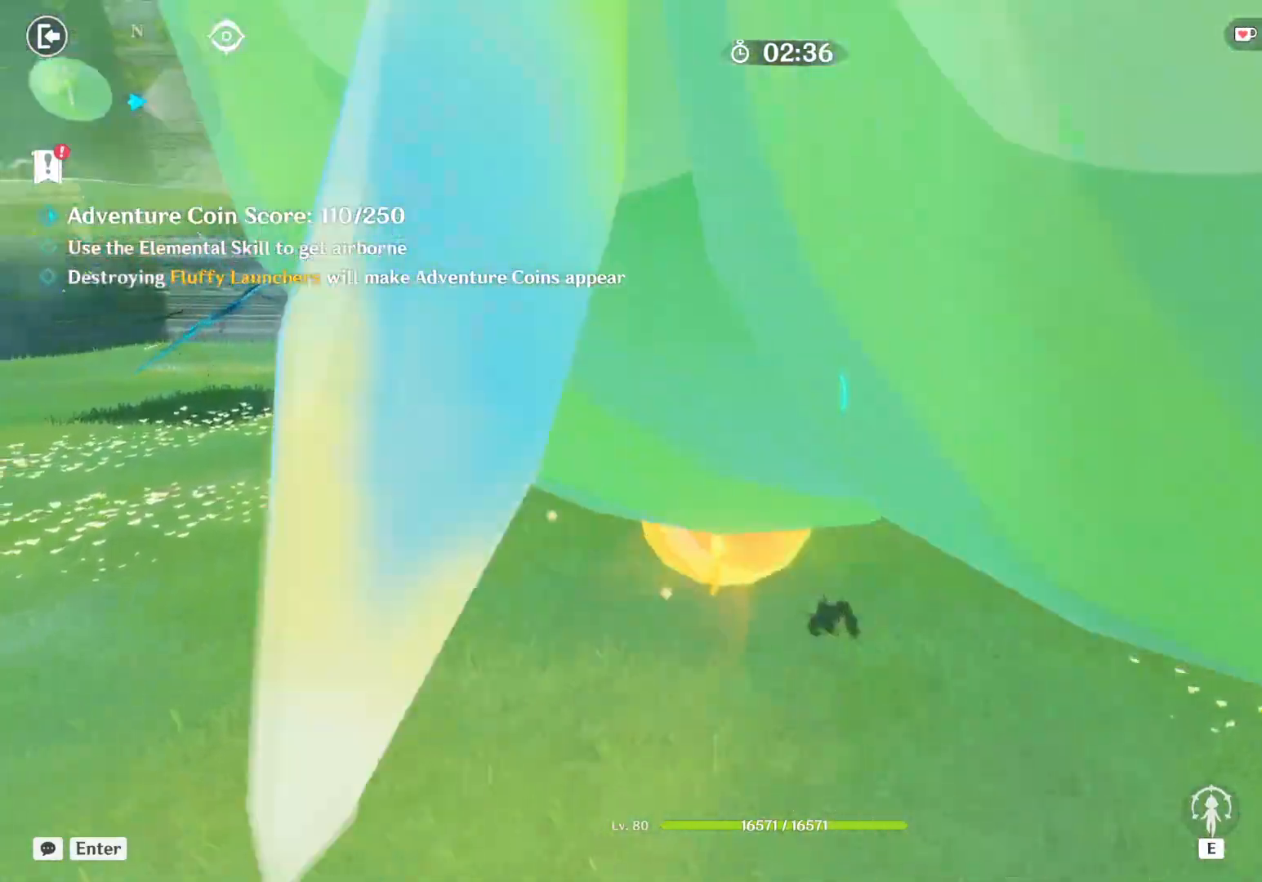
Gameplay with keyboard and mouse; each line is a JSON object with the keys and mouse buttons held at the frame after it. "events" lists presses ("down") and releases ("up") of "1", "2", "3", "4", "5", "a", "alt", "b", "c", "ctrl", "d", "e", "f", "g", "q", "r", "s", "shift", "space", "t", "tab", "v", "w", "x", "z", "mouse_left", "mouse_wheel", "mouse_right", "mouse_mb4" and "mouse_mb5" between this image and that frame as [ms after this image, input, new state], when the widget could be followed in between. "mouse_left", "mouse_wheel", "mouse_right", "mouse_mb4", "mouse_mb5" = the "left", "wheel", "right", "mb4", "mb5" buttons of the "mouse" list. No other keys are recorded. "wheel" means that the mouse wheel is clicked or scrolled. Mouse movement is not recorded.
{"keys": ["w"], "mouse": [], "events": [[50, "shift", "down"], [234, "shift", "up"]]}
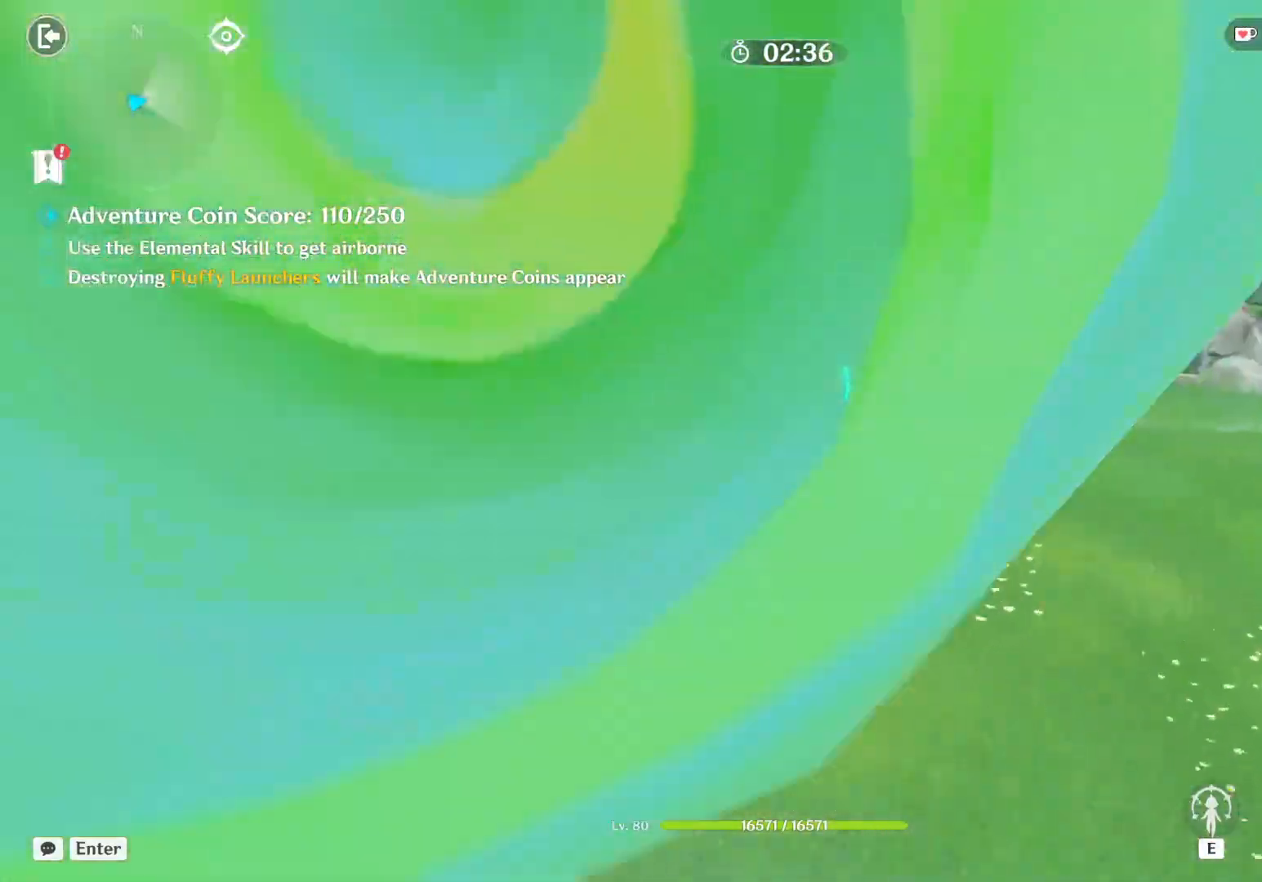
{"keys": ["shift", "w"], "mouse": [], "events": [[400, "shift", "down"]]}
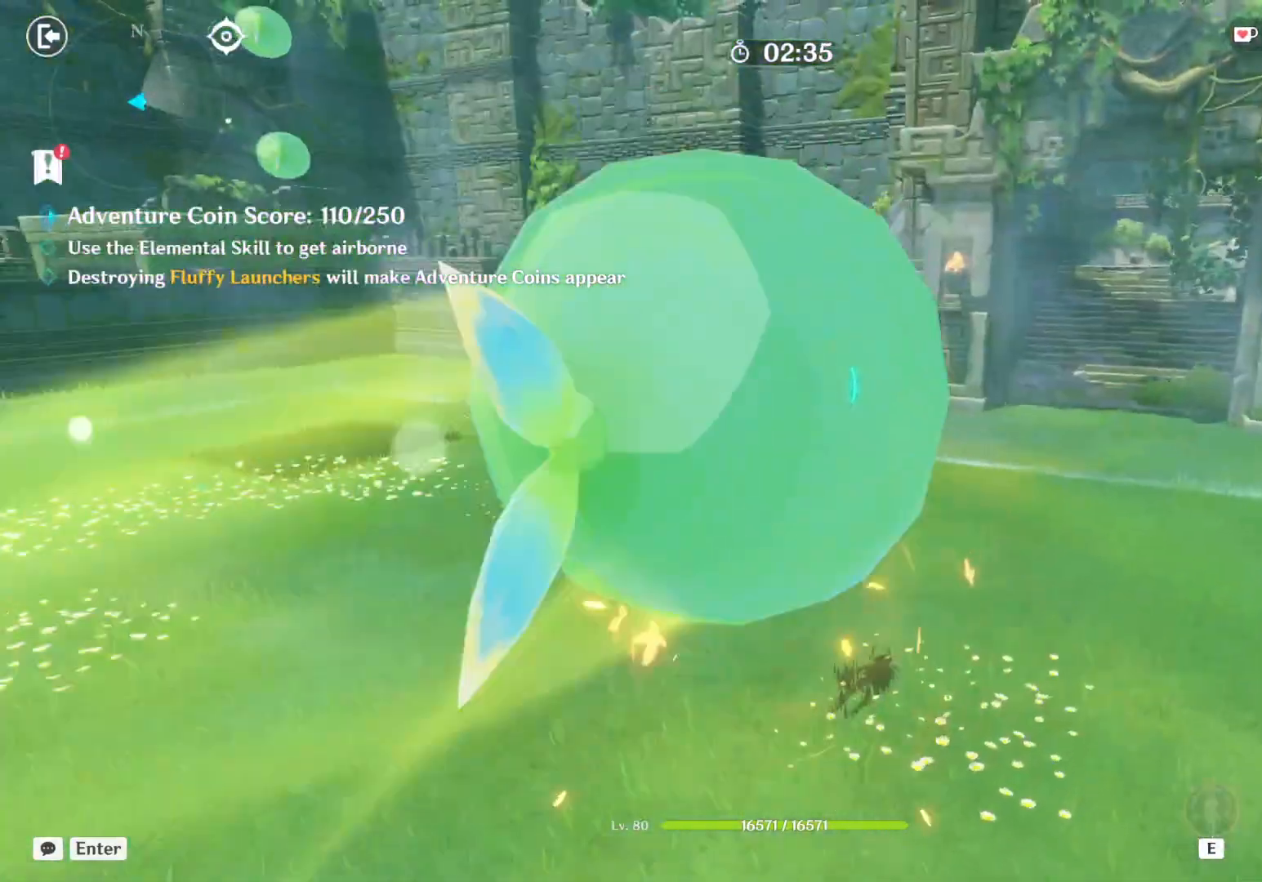
{"keys": ["w"], "mouse": [], "events": [[67, "shift", "up"]]}
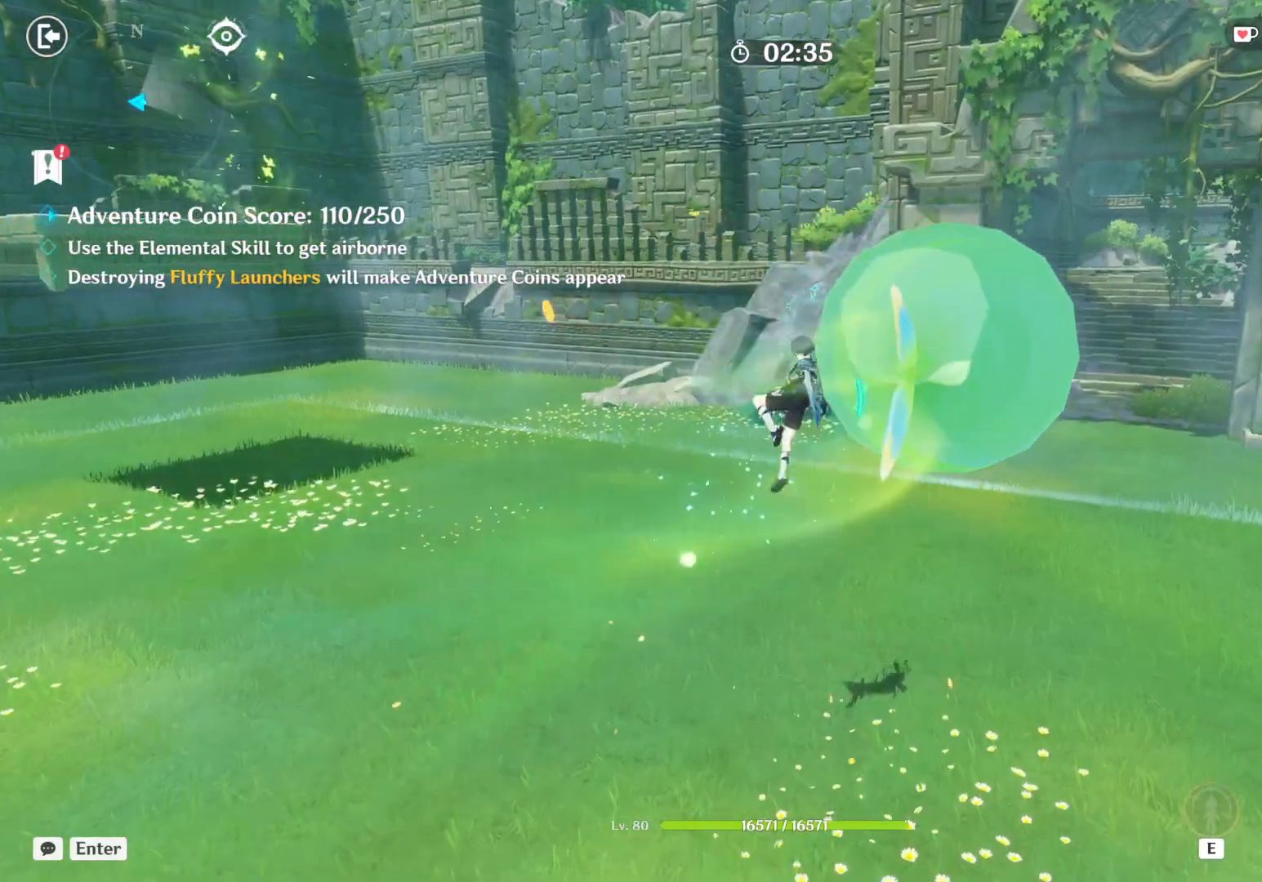
{"keys": ["w"], "mouse": [], "events": []}
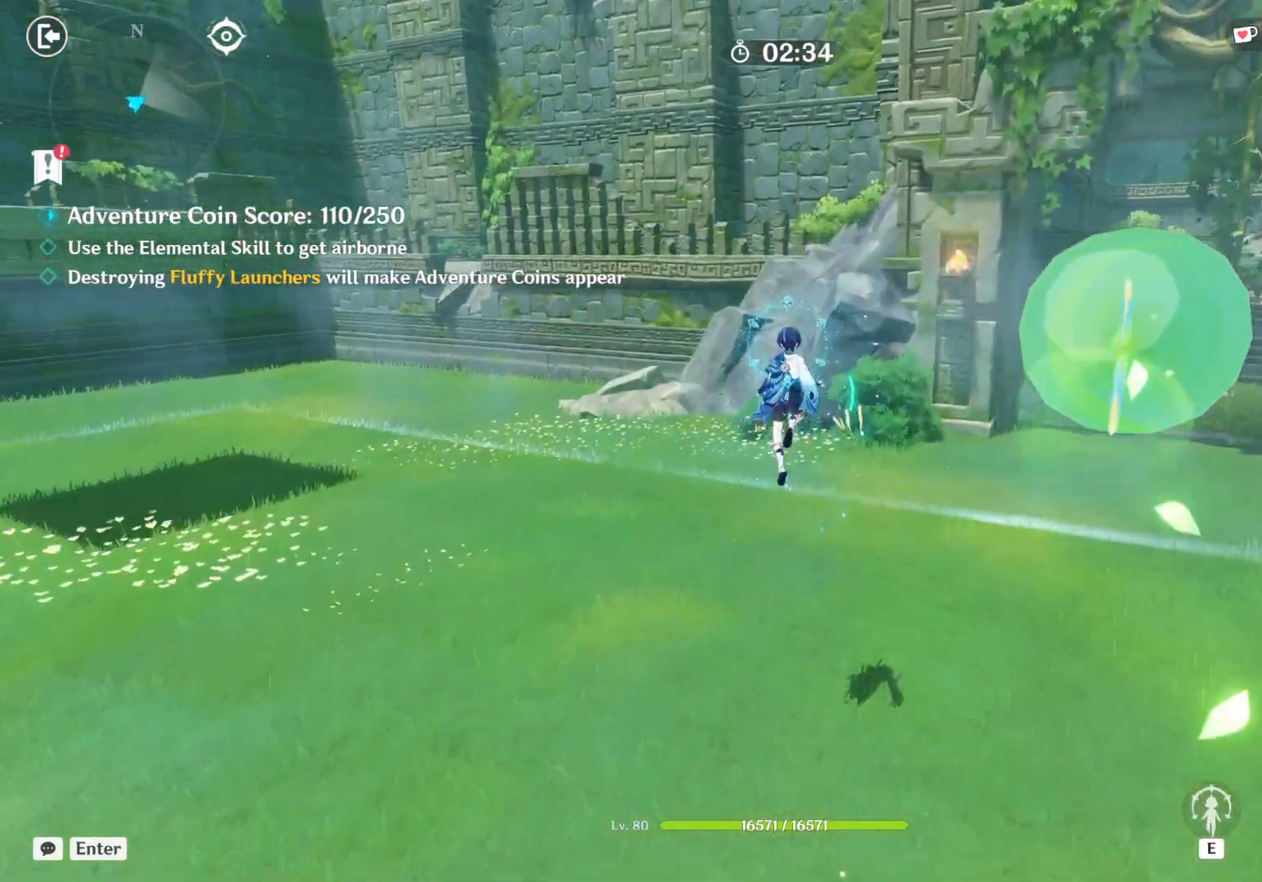
{"keys": ["a", "w"], "mouse": [], "events": [[217, "a", "down"]]}
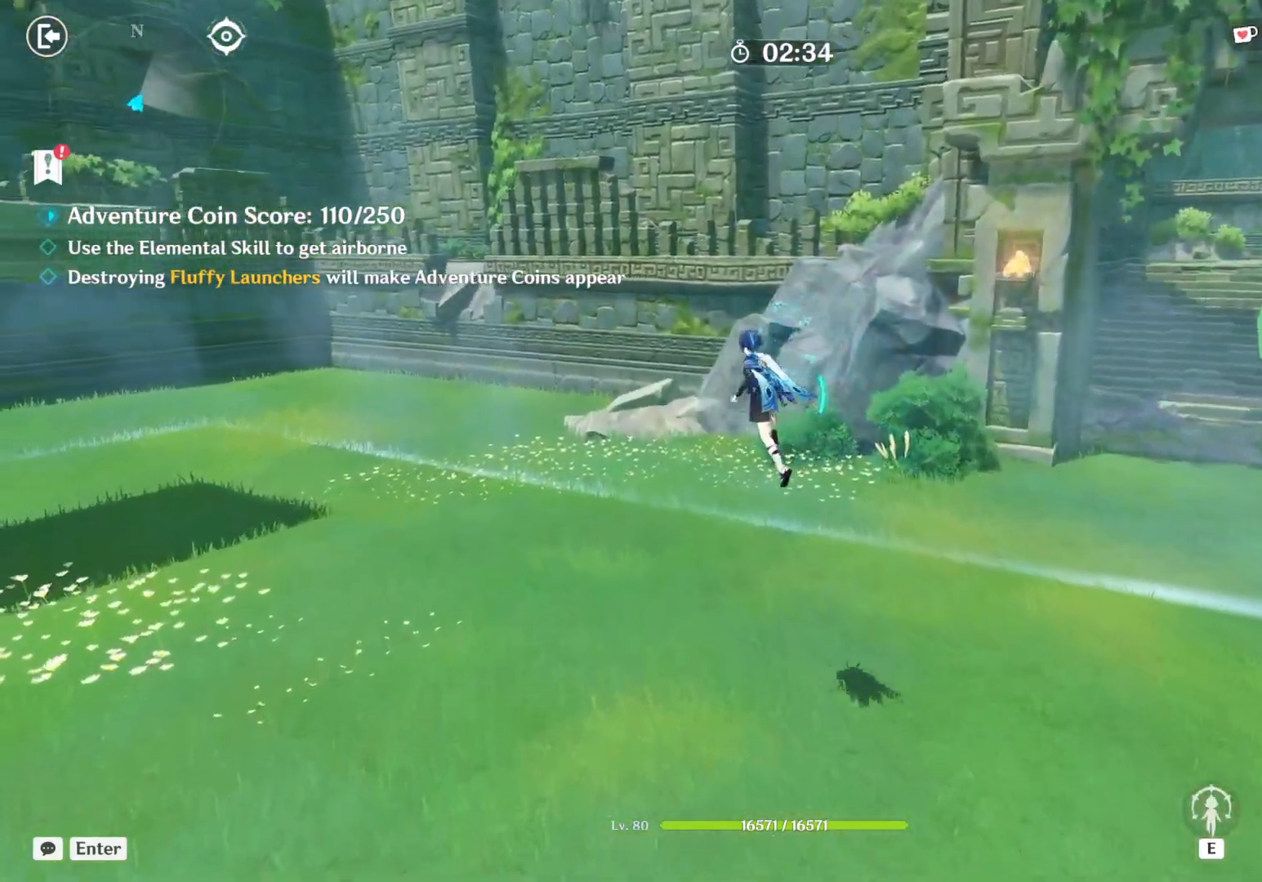
{"keys": ["a", "w"], "mouse": [], "events": []}
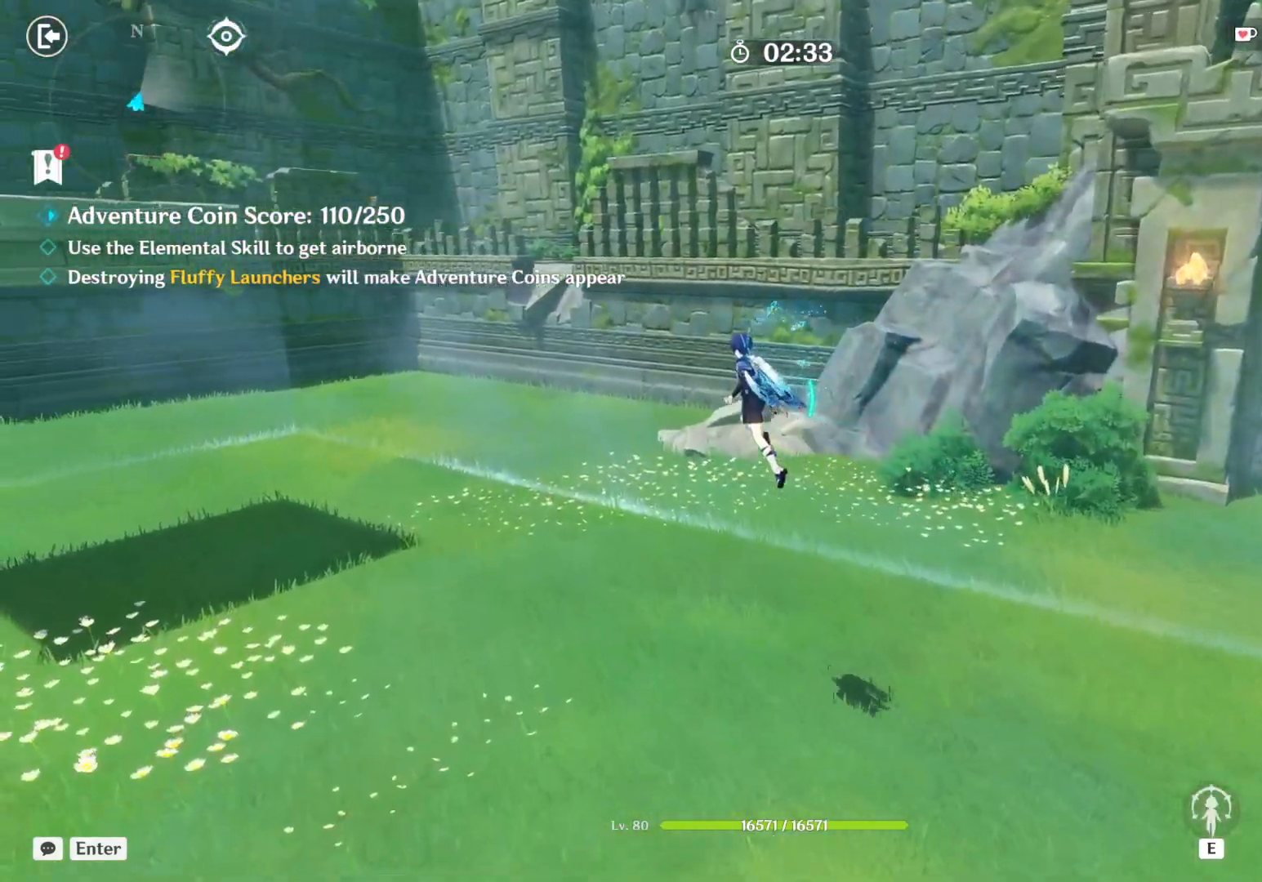
{"keys": ["a", "w"], "mouse": [], "events": []}
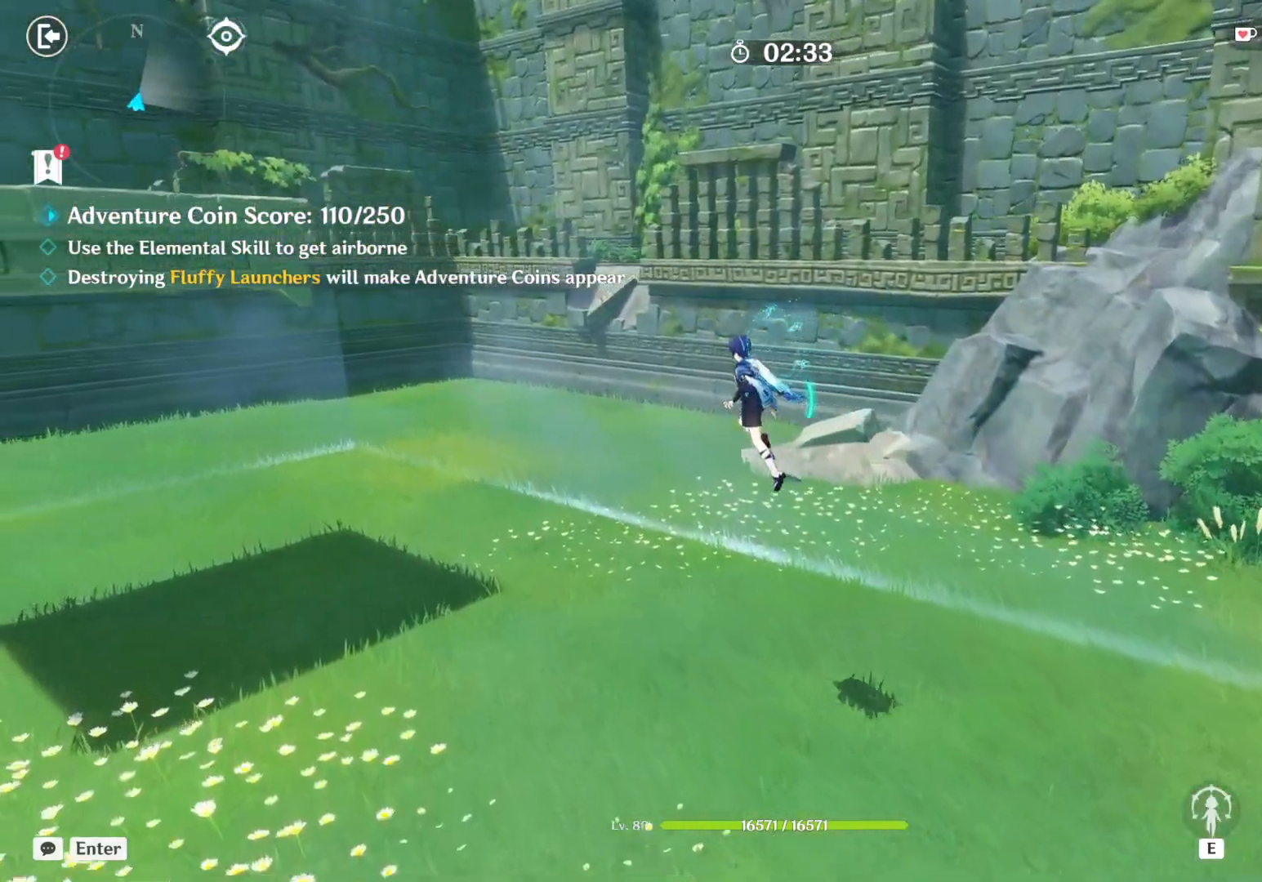
{"keys": ["a", "w"], "mouse": [], "events": []}
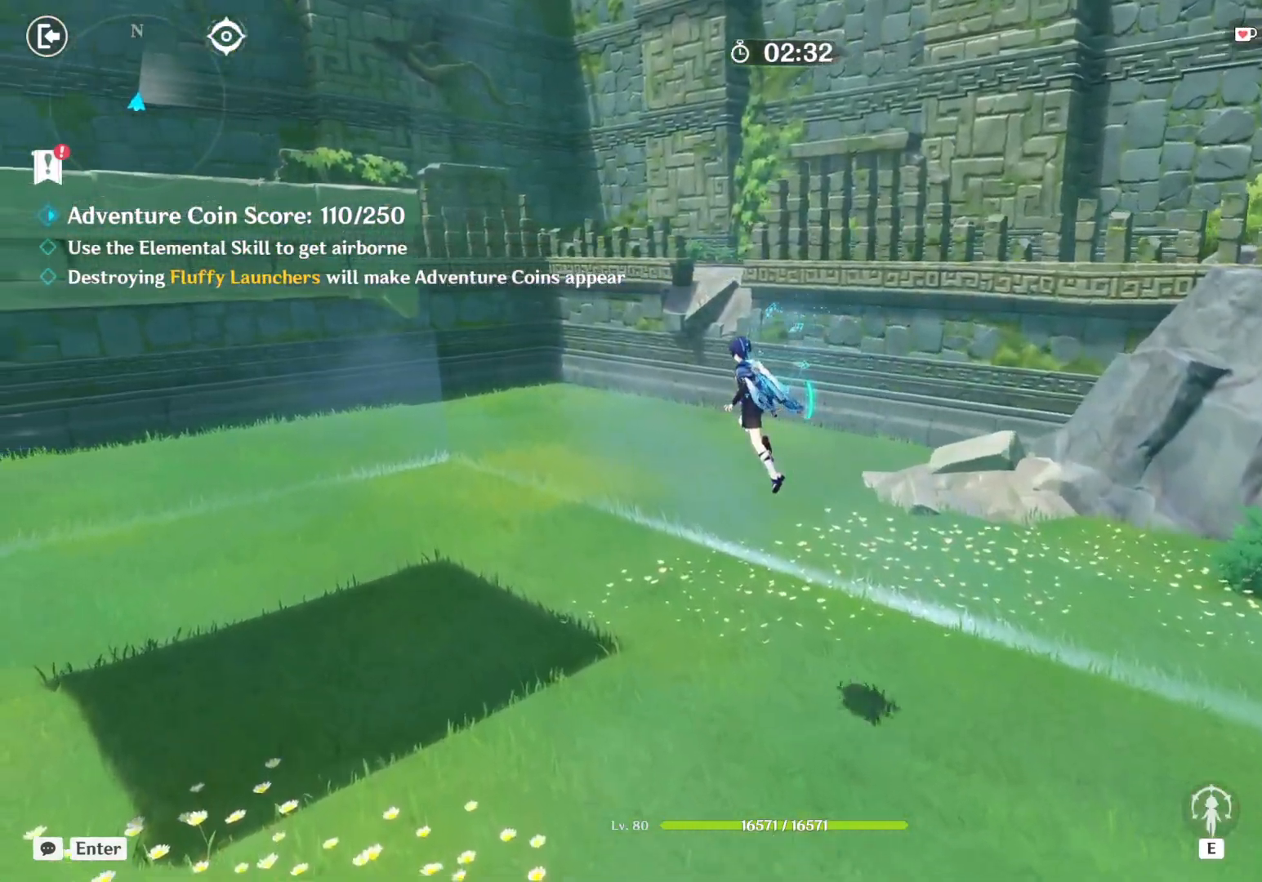
{"keys": ["a", "w"], "mouse": [], "events": []}
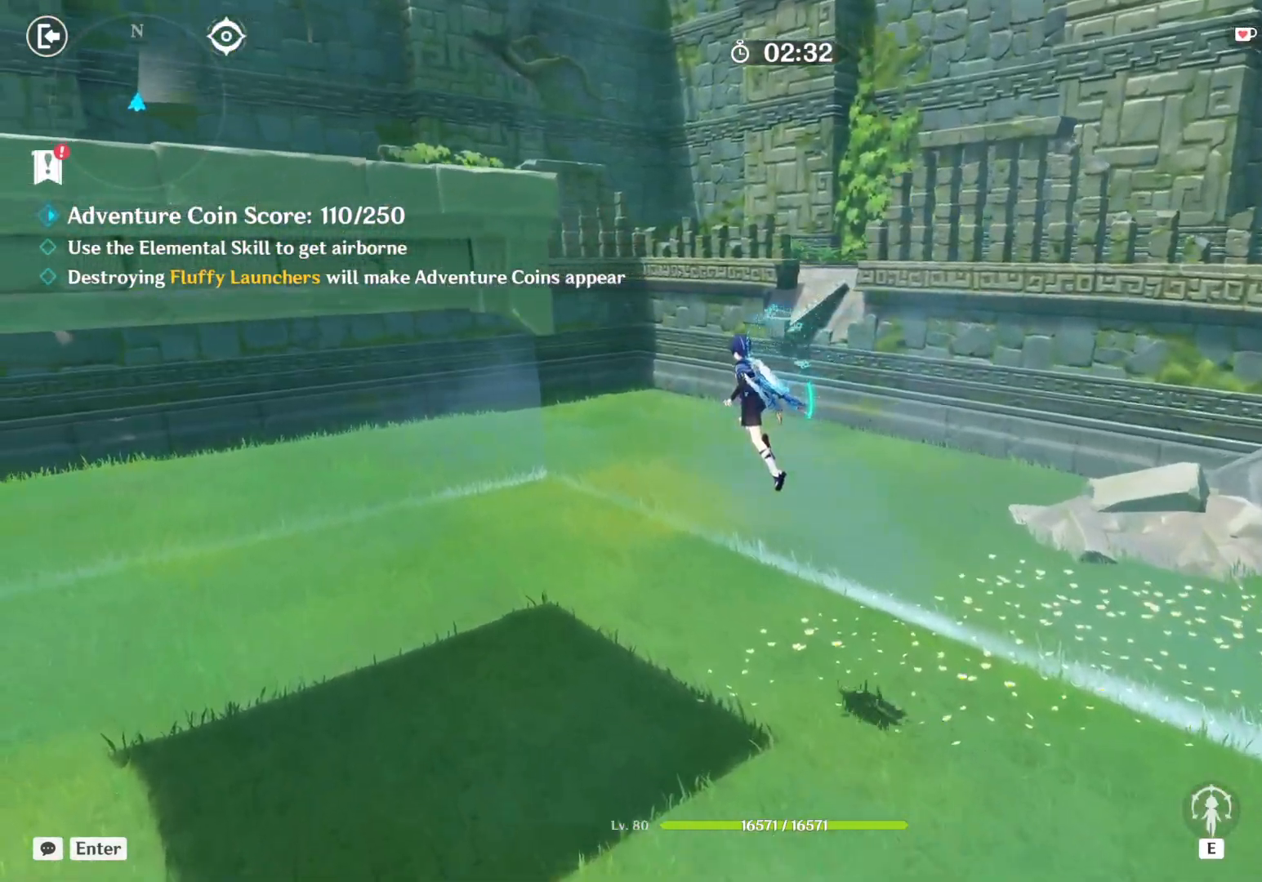
{"keys": ["a", "w"], "mouse": []}
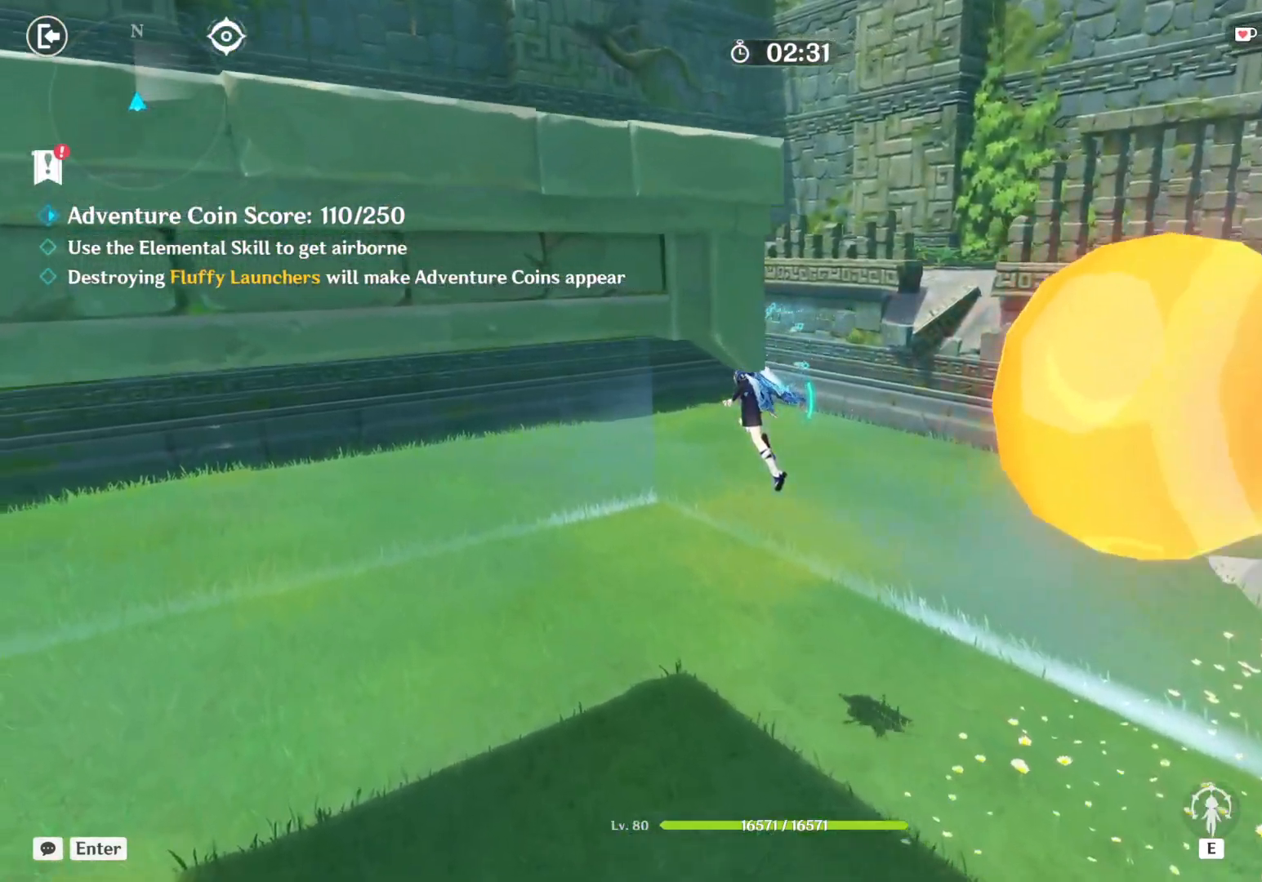
{"keys": ["w"], "mouse": ["wheel"], "events": [[300, "shift", "down"], [334, "d", "down"], [334, "space", "down"], [400, "space", "up"], [450, "a", "up"], [467, "d", "up"], [467, "mouse_wheel", "down"], [467, "shift", "up"]]}
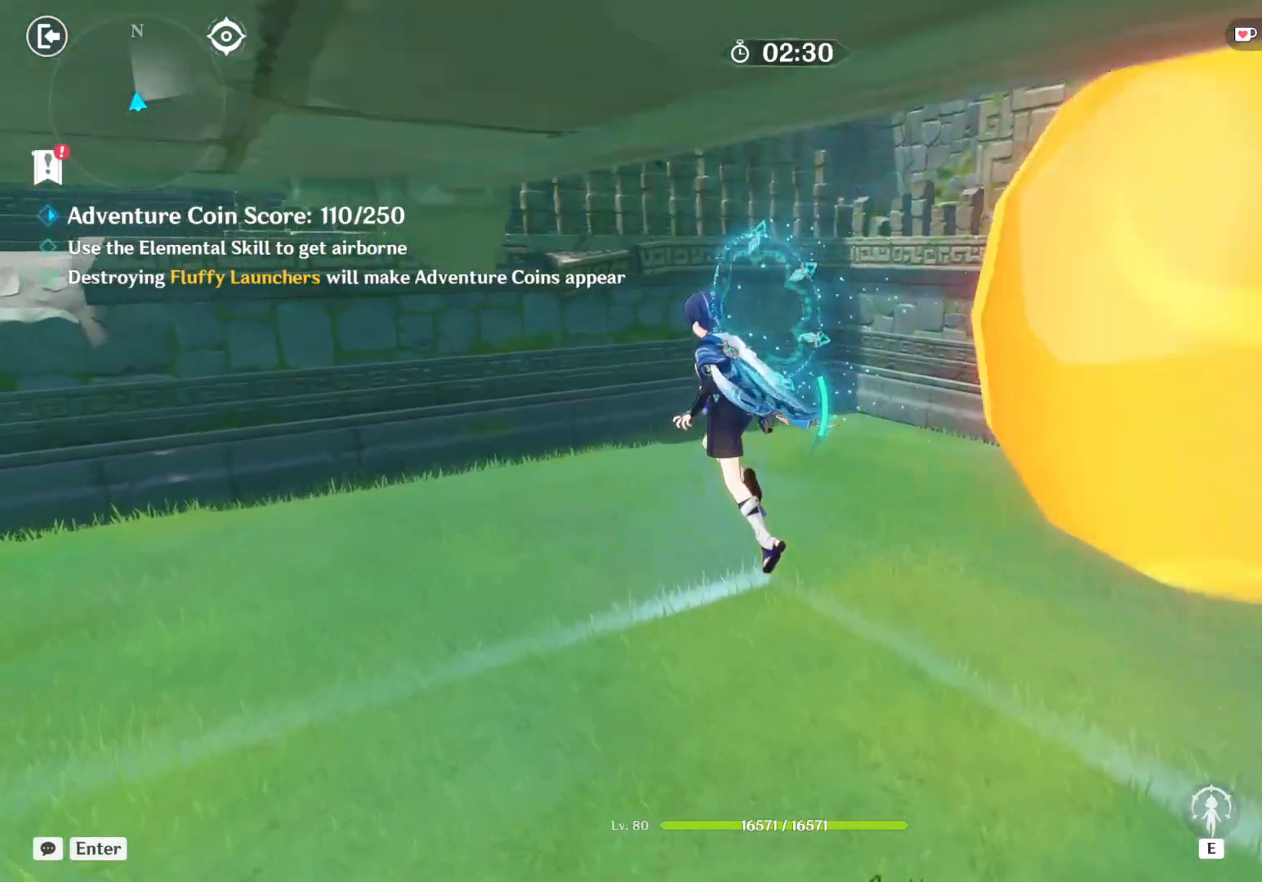
{"keys": ["d"], "mouse": ["left"], "events": [[17, "d", "down"], [50, "w", "up"], [150, "mouse_wheel", "up"], [400, "mouse_left", "down"], [450, "mouse_left", "up"], [467, "mouse_left", "down"]]}
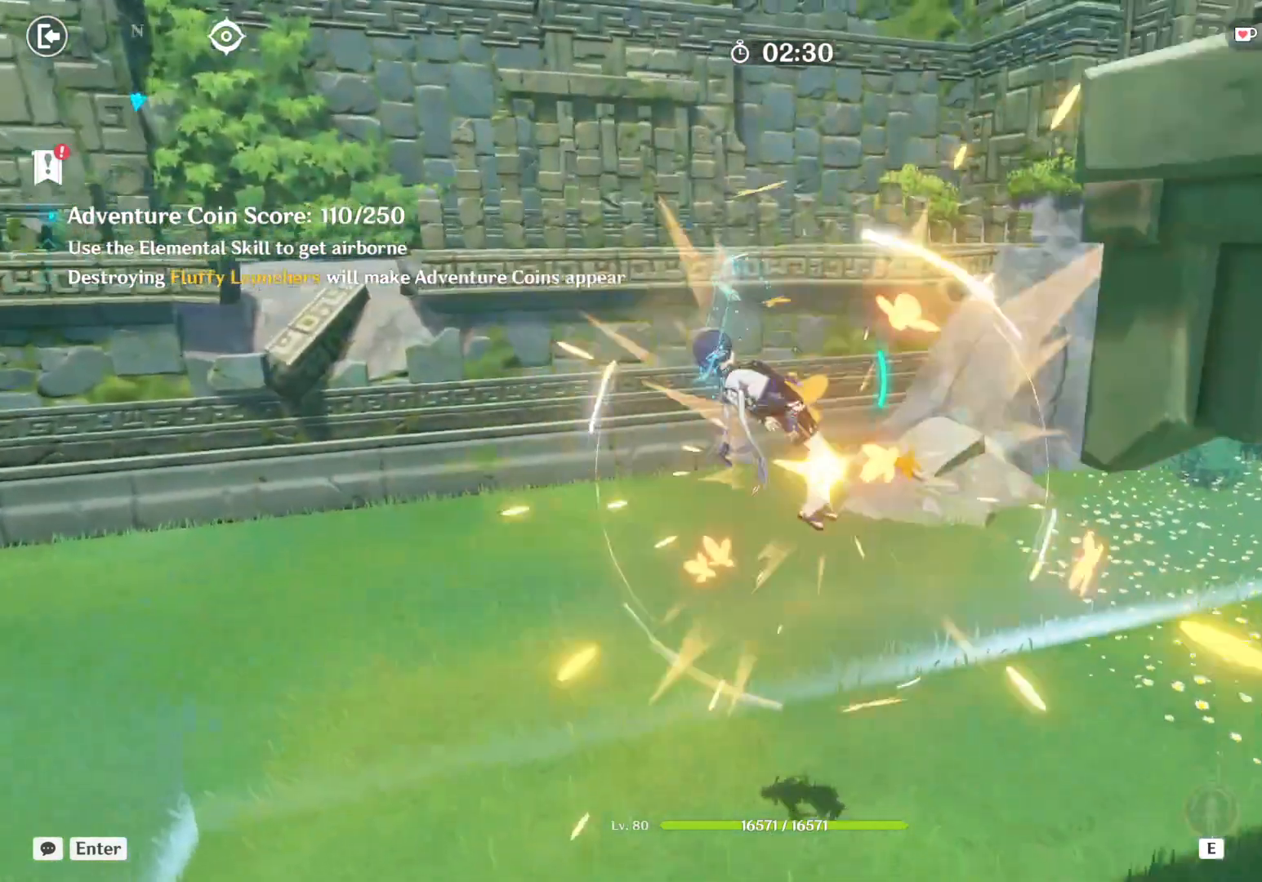
{"keys": ["d"], "mouse": ["left"], "events": [[50, "mouse_left", "up"], [84, "mouse_left", "down"], [134, "mouse_left", "up"], [184, "mouse_left", "down"], [234, "mouse_left", "up"], [284, "mouse_left", "down"], [317, "mouse_left", "up"], [367, "mouse_left", "down"], [434, "mouse_left", "up"], [484, "mouse_left", "down"]]}
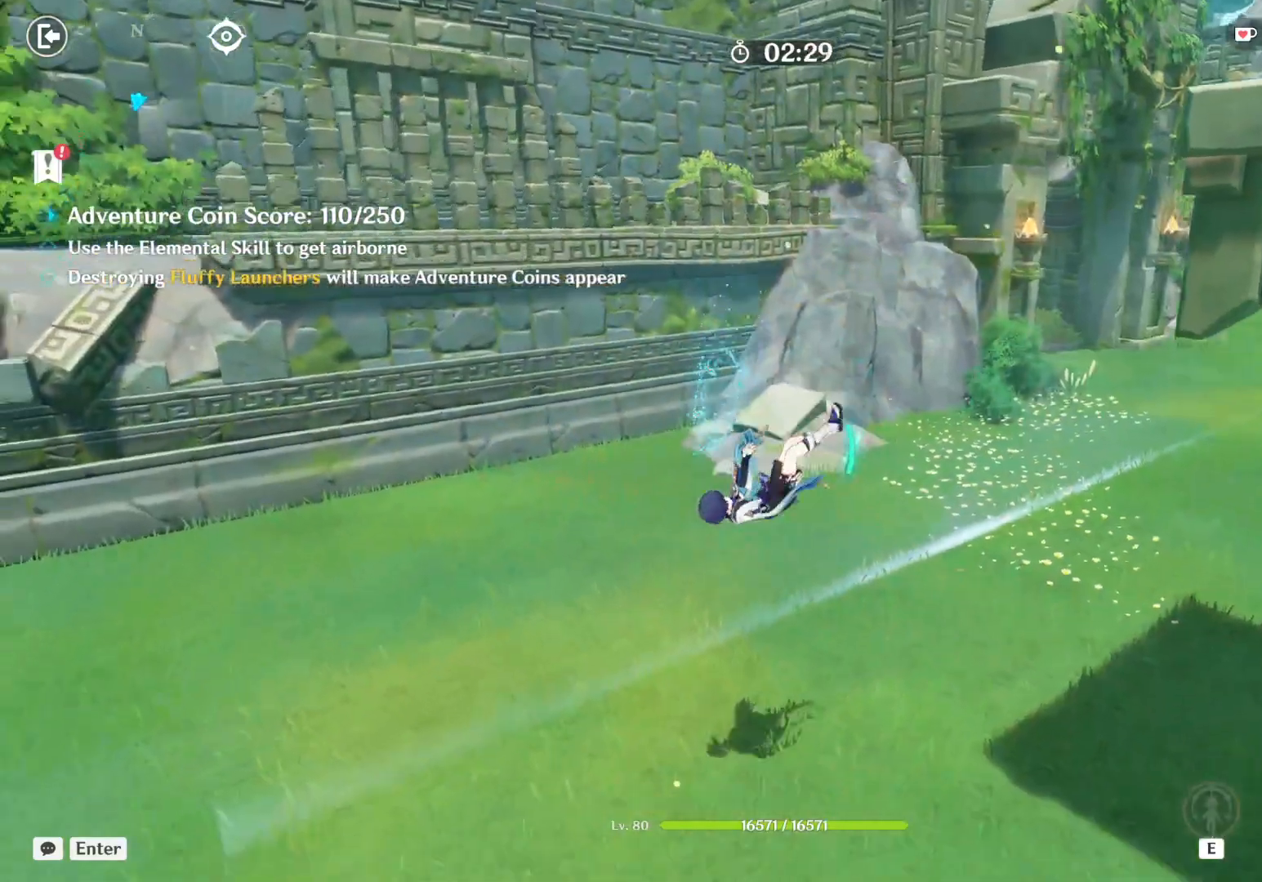
{"keys": ["d", "w"], "mouse": [], "events": [[17, "mouse_left", "up"], [50, "mouse_left", "down"], [117, "mouse_left", "up"], [167, "mouse_left", "down"], [217, "mouse_left", "up"], [234, "w", "down"], [267, "mouse_left", "down"], [317, "mouse_left", "up"], [367, "mouse_left", "down"], [400, "mouse_left", "up"], [450, "mouse_left", "down"], [500, "mouse_left", "up"]]}
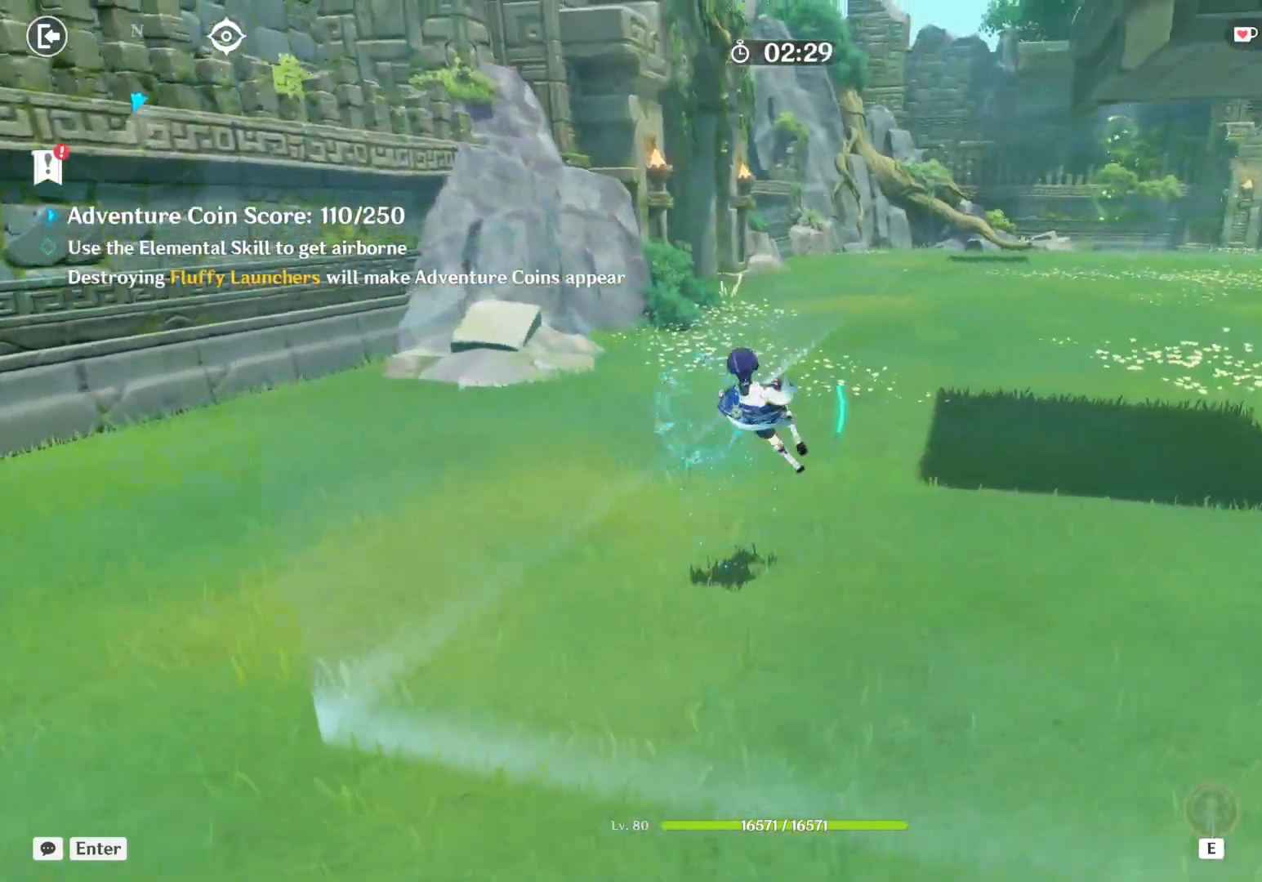
{"keys": ["w"], "mouse": [], "events": [[50, "mouse_left", "down"], [100, "mouse_left", "up"], [150, "mouse_left", "down"], [200, "mouse_left", "up"], [234, "d", "up"], [234, "mouse_left", "down"], [284, "mouse_left", "up"]]}
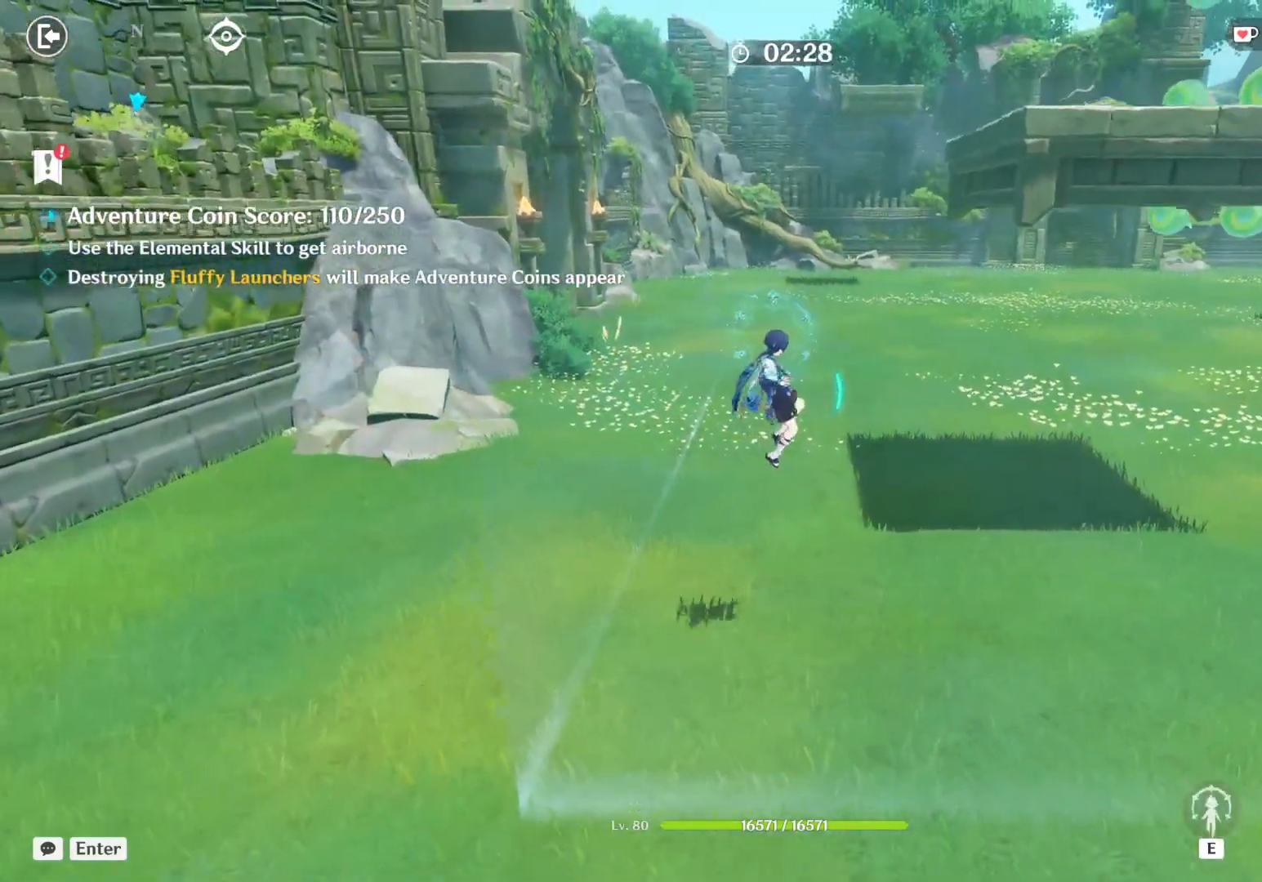
{"keys": ["w"], "mouse": [], "events": []}
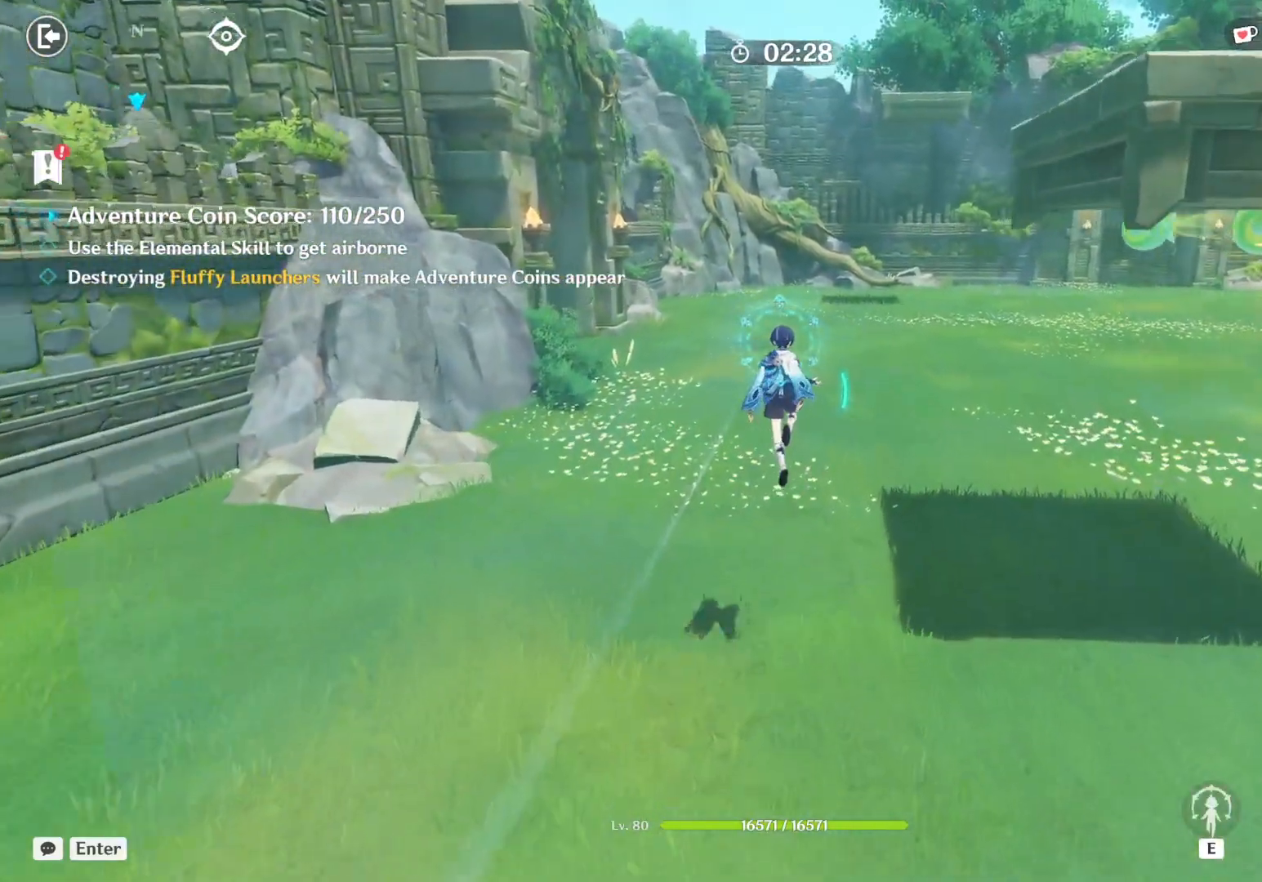
{"keys": ["w"], "mouse": [], "events": []}
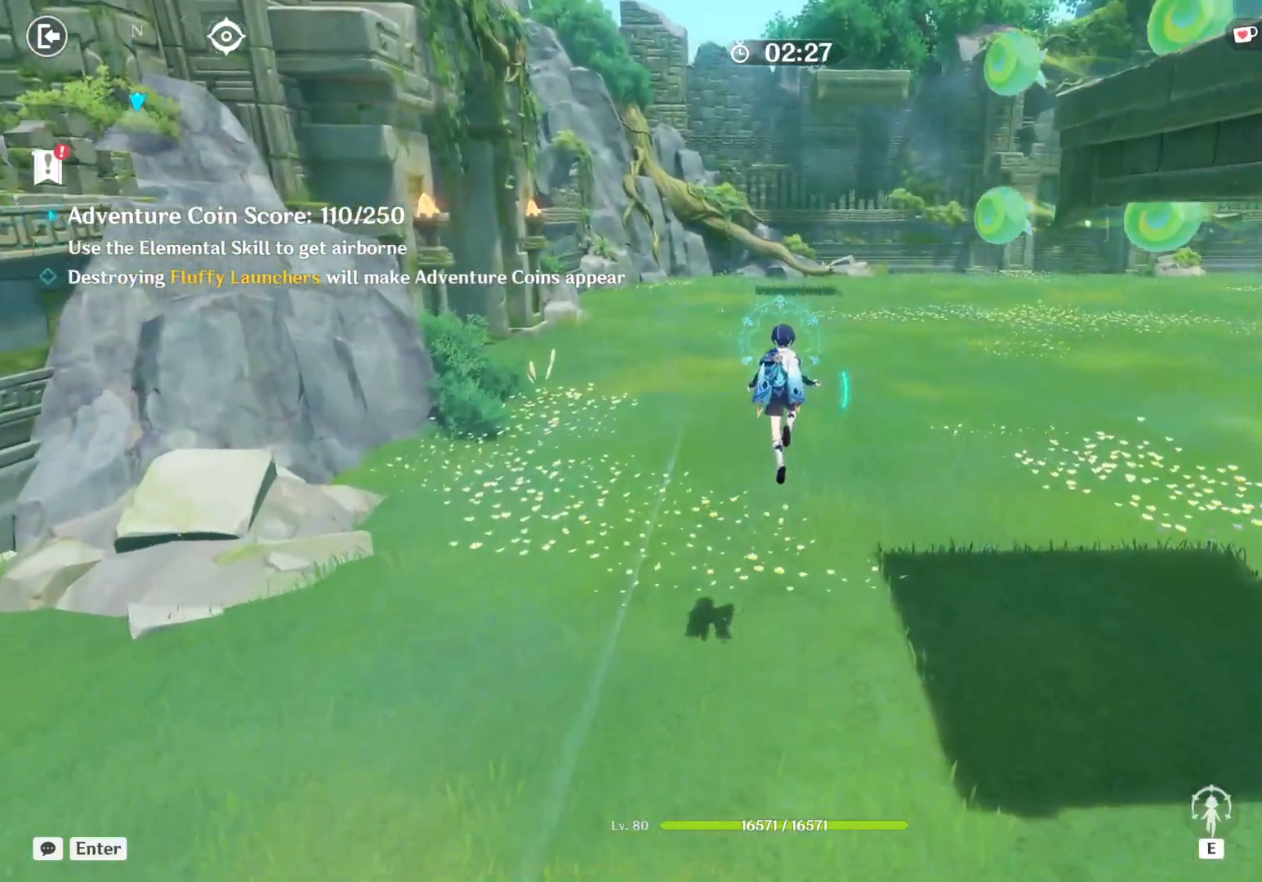
{"keys": ["w"], "mouse": [], "events": []}
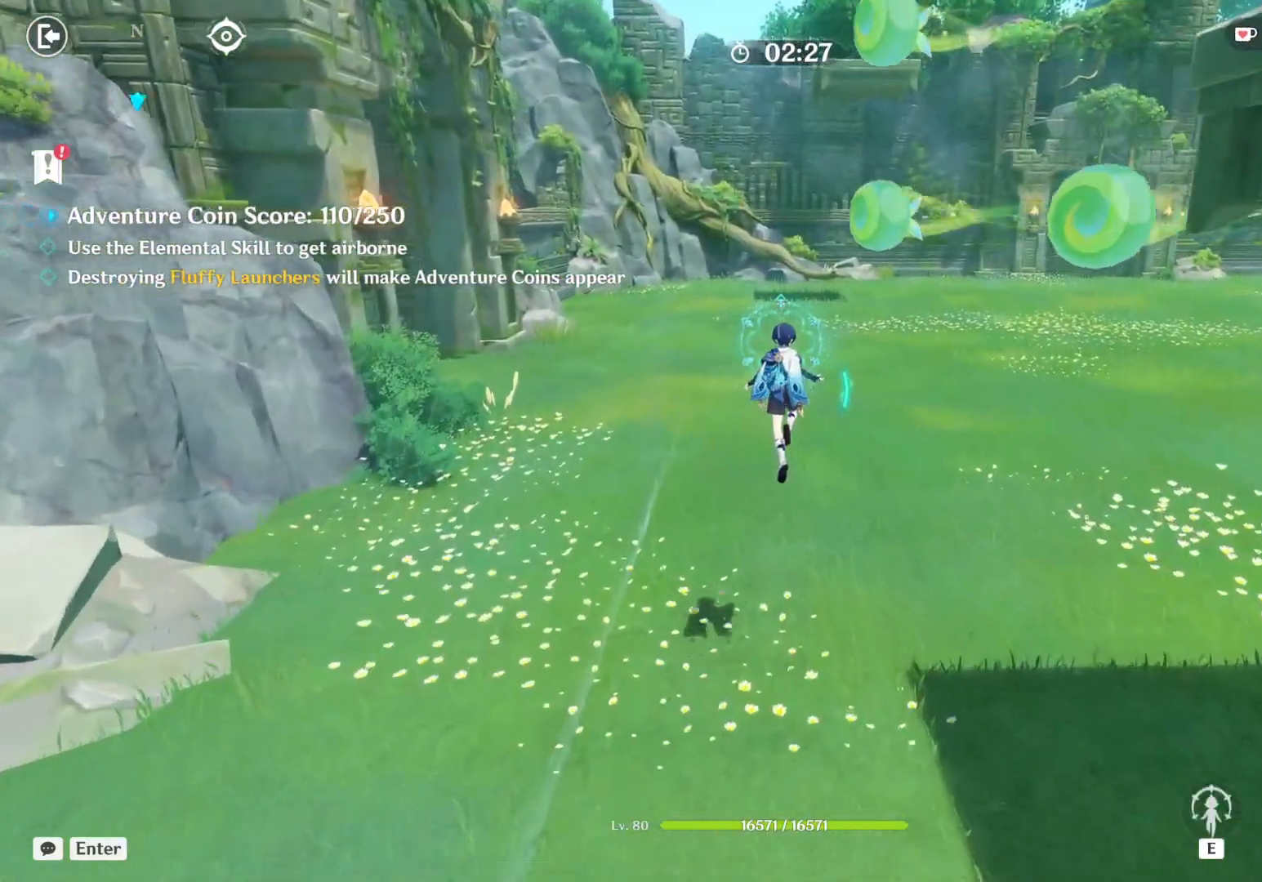
{"keys": ["a", "w"], "mouse": [], "events": [[317, "a", "down"]]}
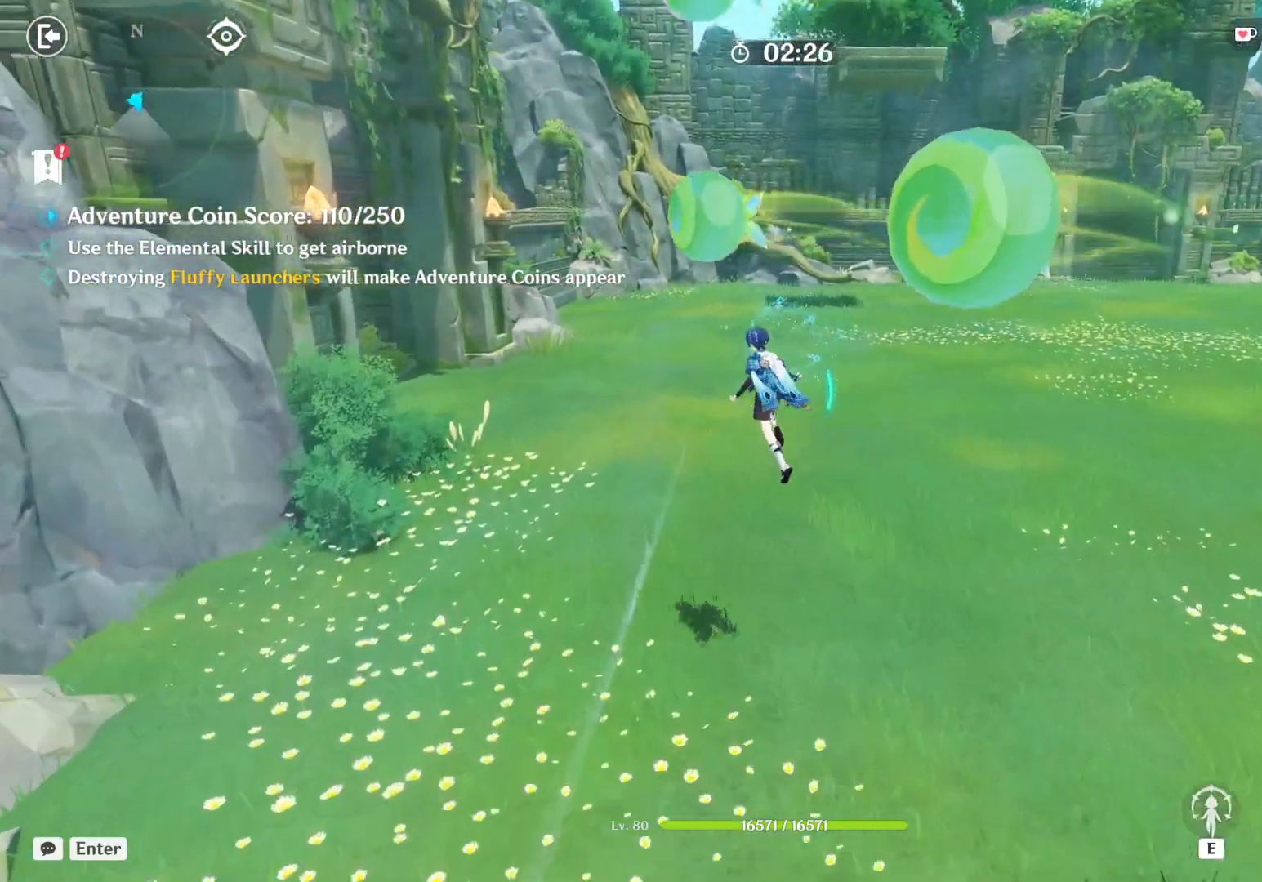
{"keys": ["a", "w"], "mouse": [], "events": []}
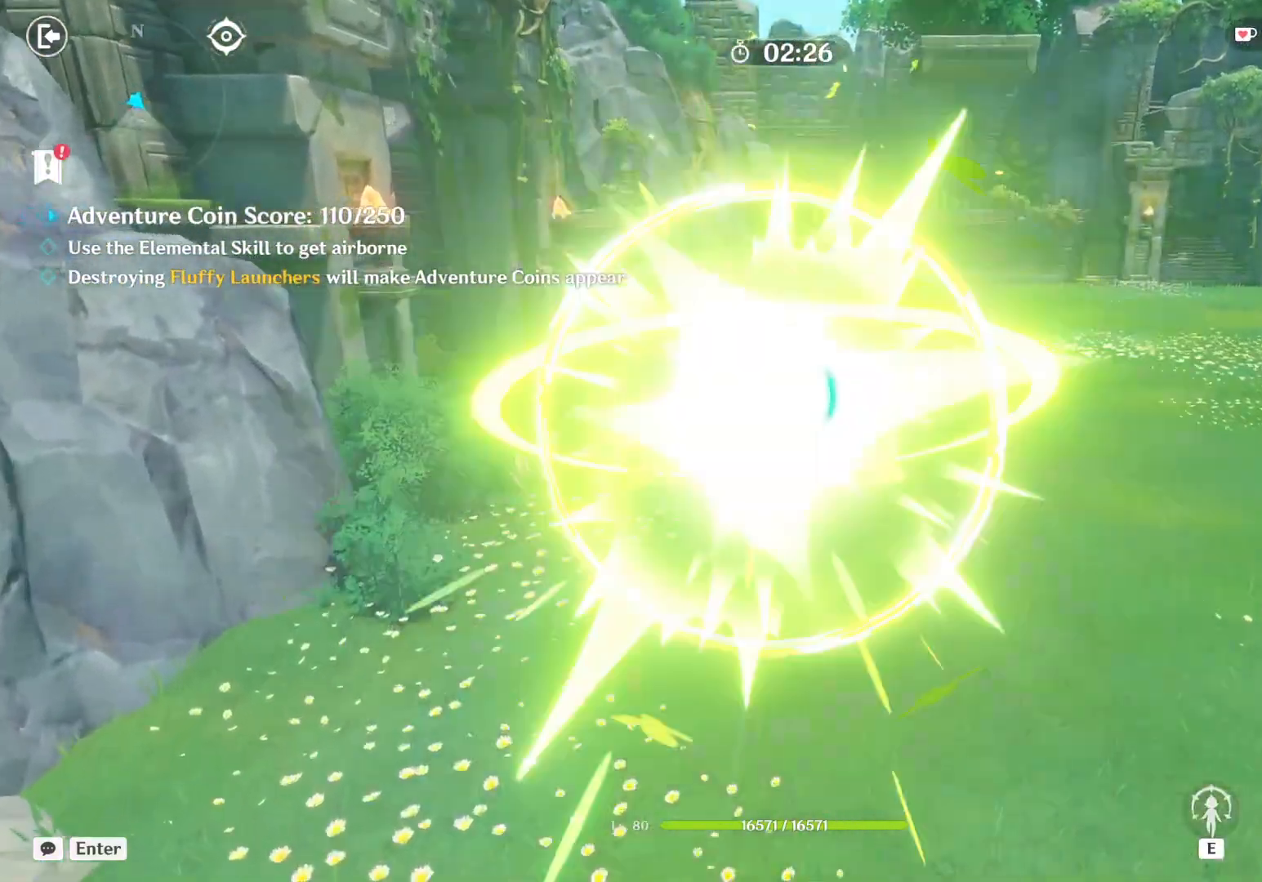
{"keys": ["a", "w"], "mouse": [], "events": []}
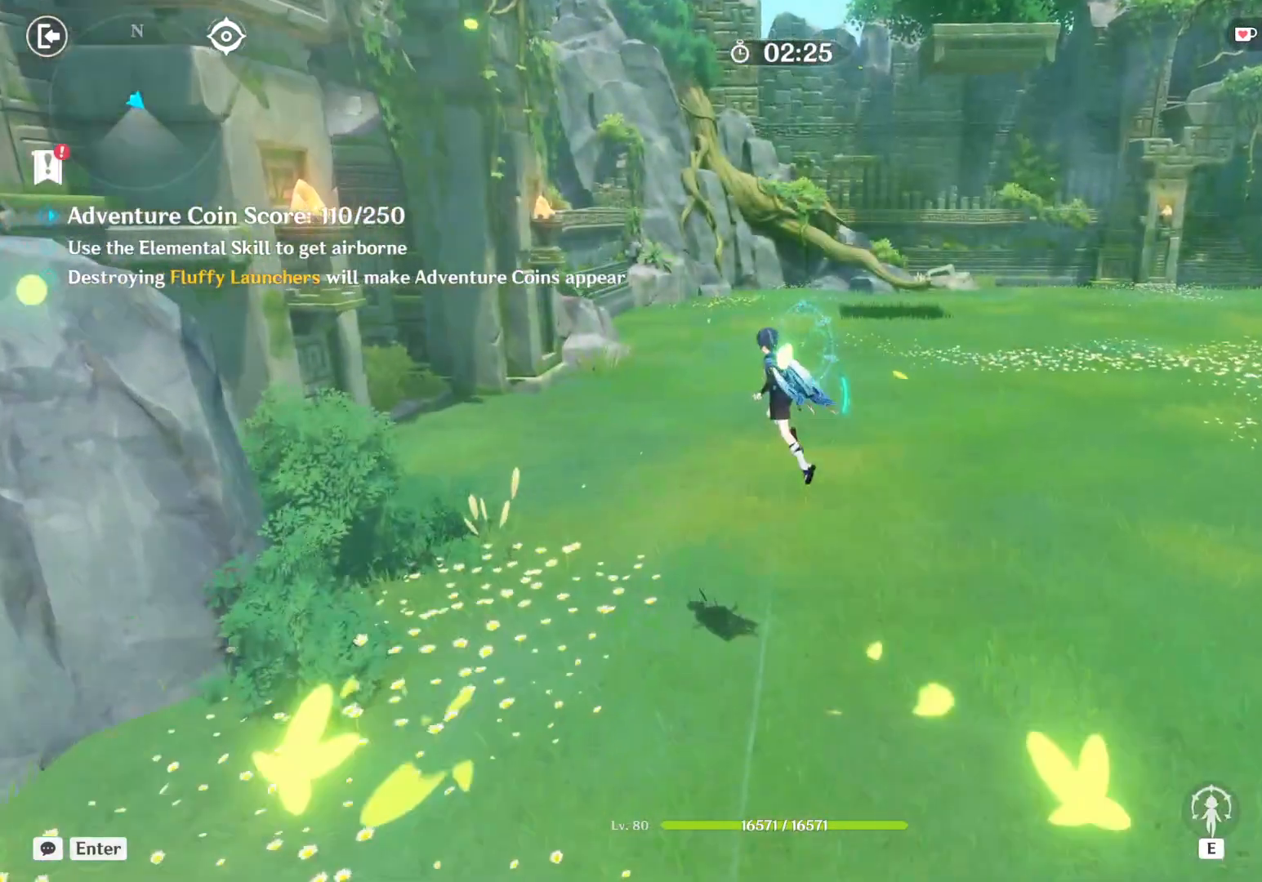
{"keys": ["a", "w"], "mouse": [], "events": []}
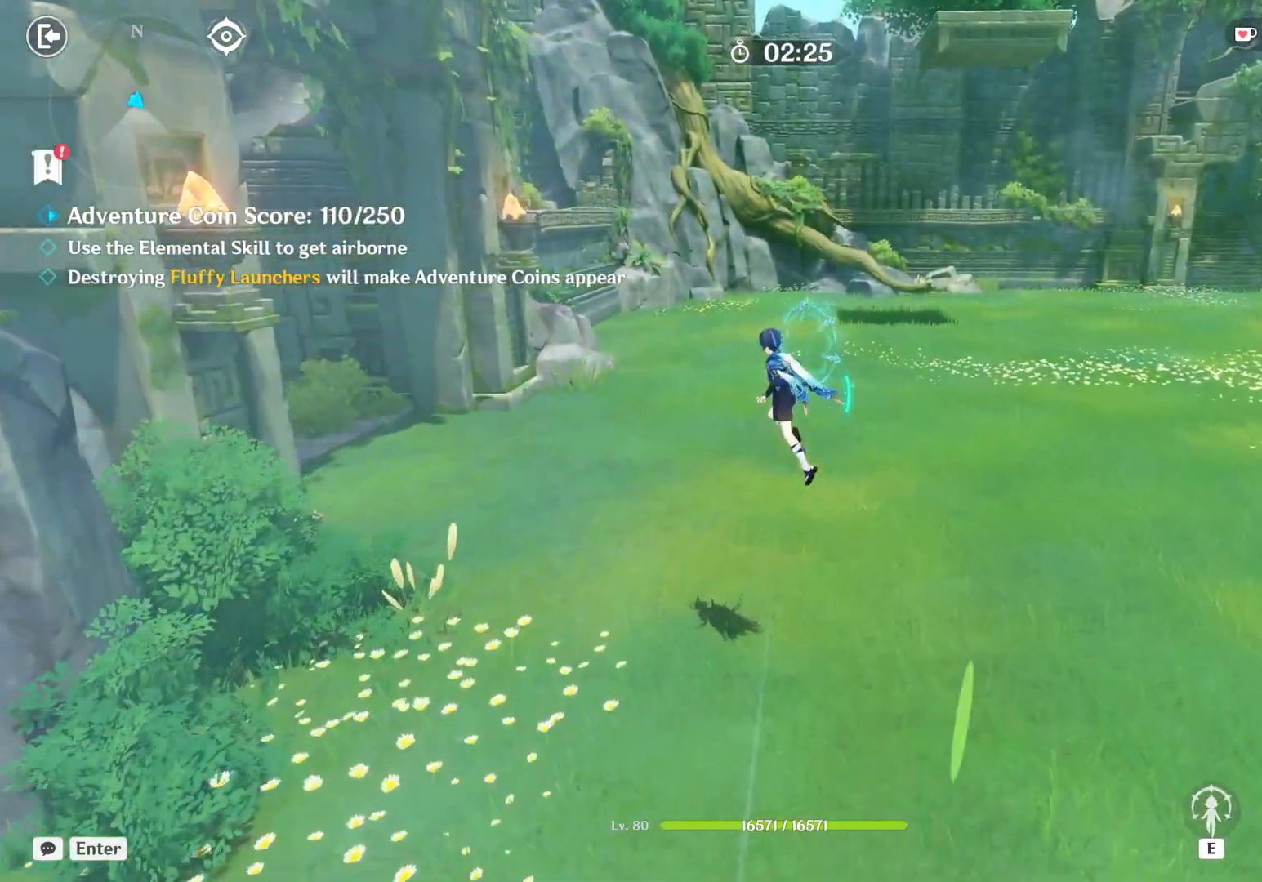
{"keys": ["a", "w"], "mouse": [], "events": []}
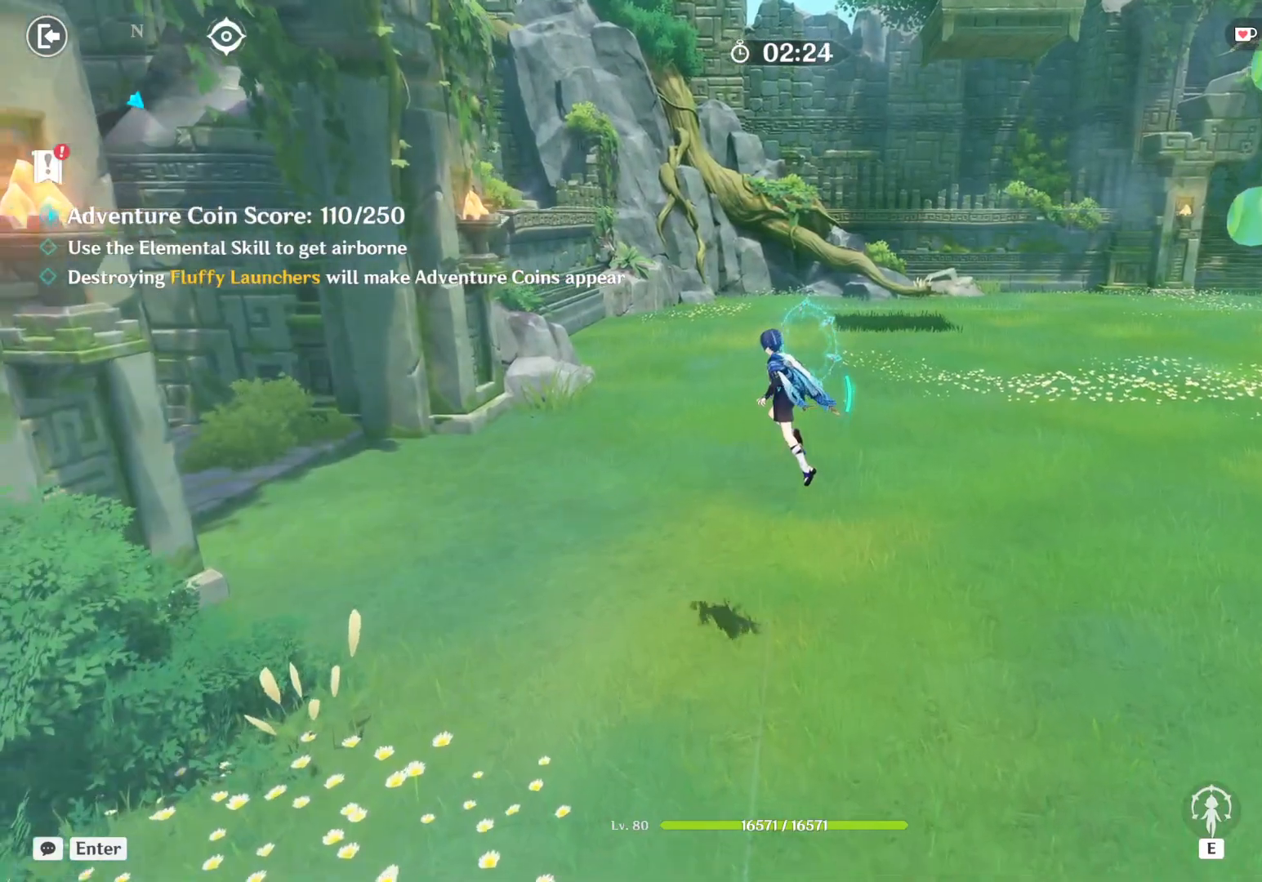
{"keys": ["a", "w"], "mouse": [], "events": []}
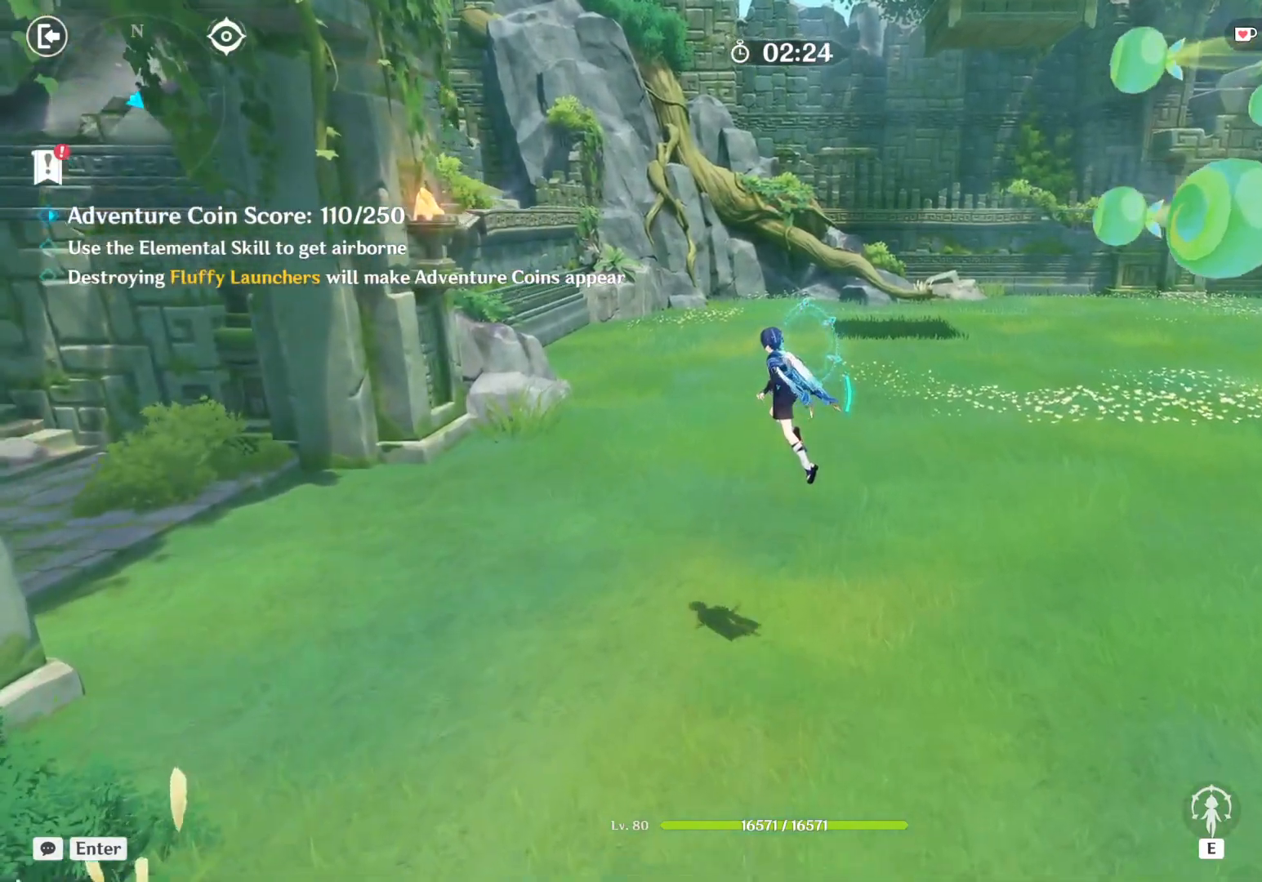
{"keys": ["a", "w"], "mouse": [], "events": []}
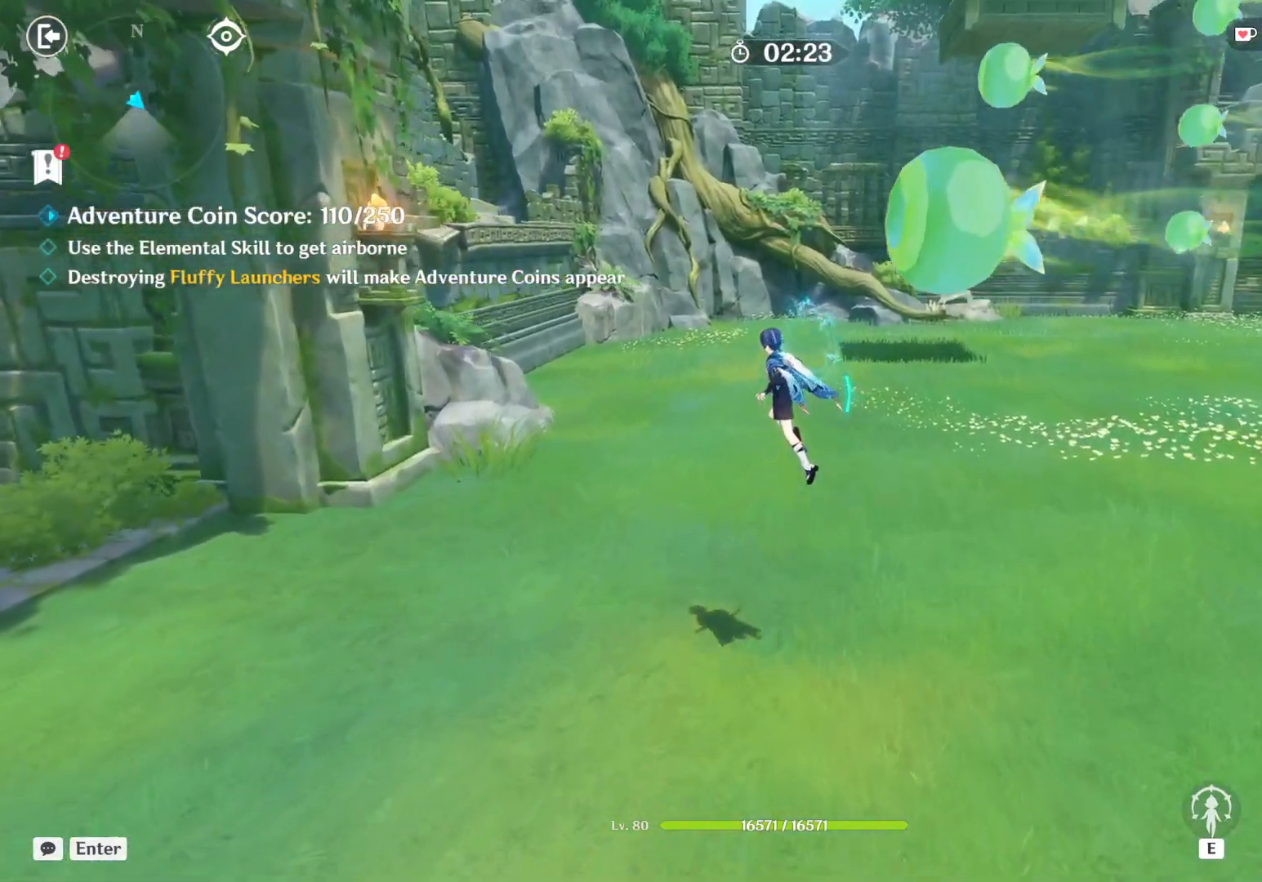
{"keys": ["a", "w"], "mouse": [], "events": []}
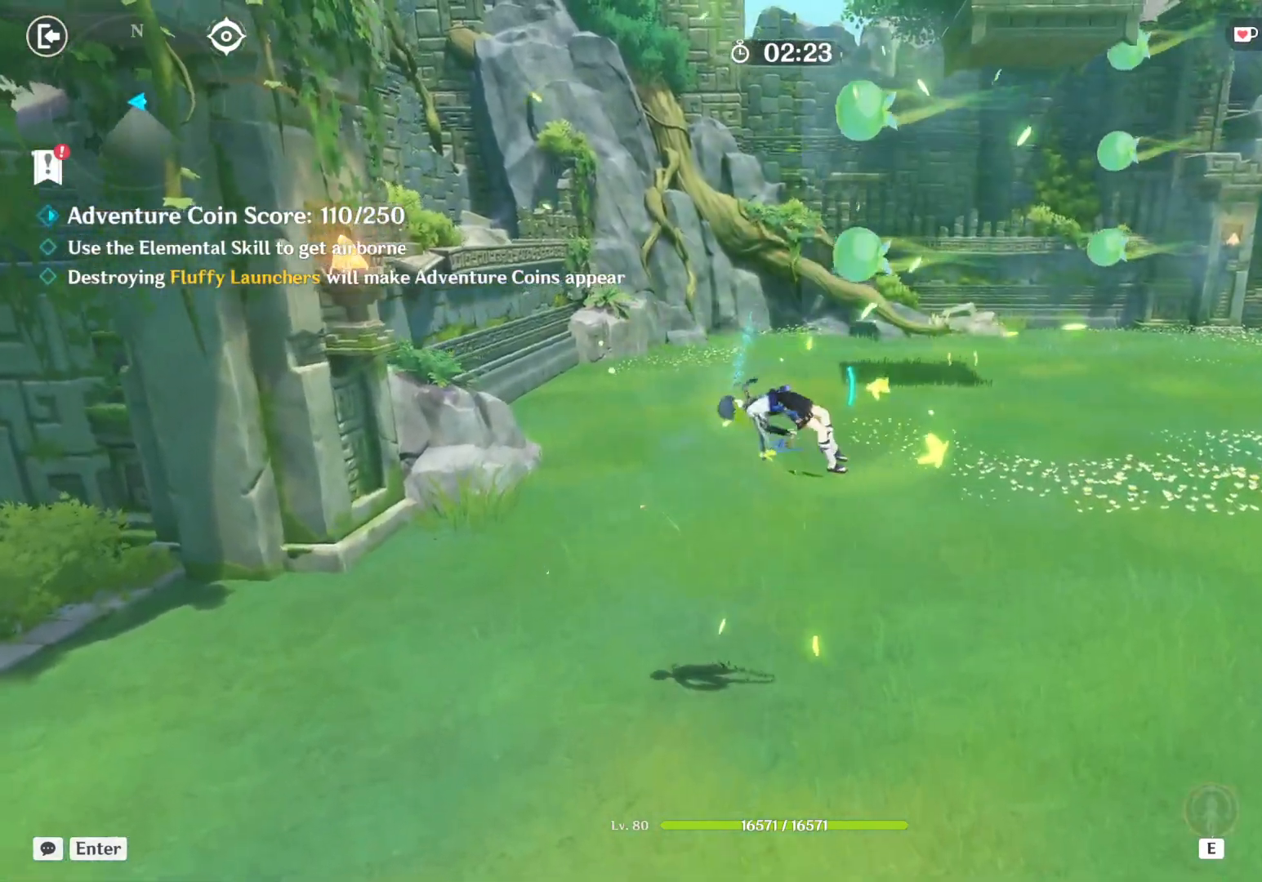
{"keys": ["a", "w"], "mouse": [], "events": [[134, "mouse_left", "down"], [184, "mouse_left", "up"], [234, "mouse_left", "down"], [284, "mouse_left", "up"], [317, "mouse_left", "down"], [367, "mouse_left", "up"], [417, "mouse_left", "down"], [467, "mouse_left", "up"]]}